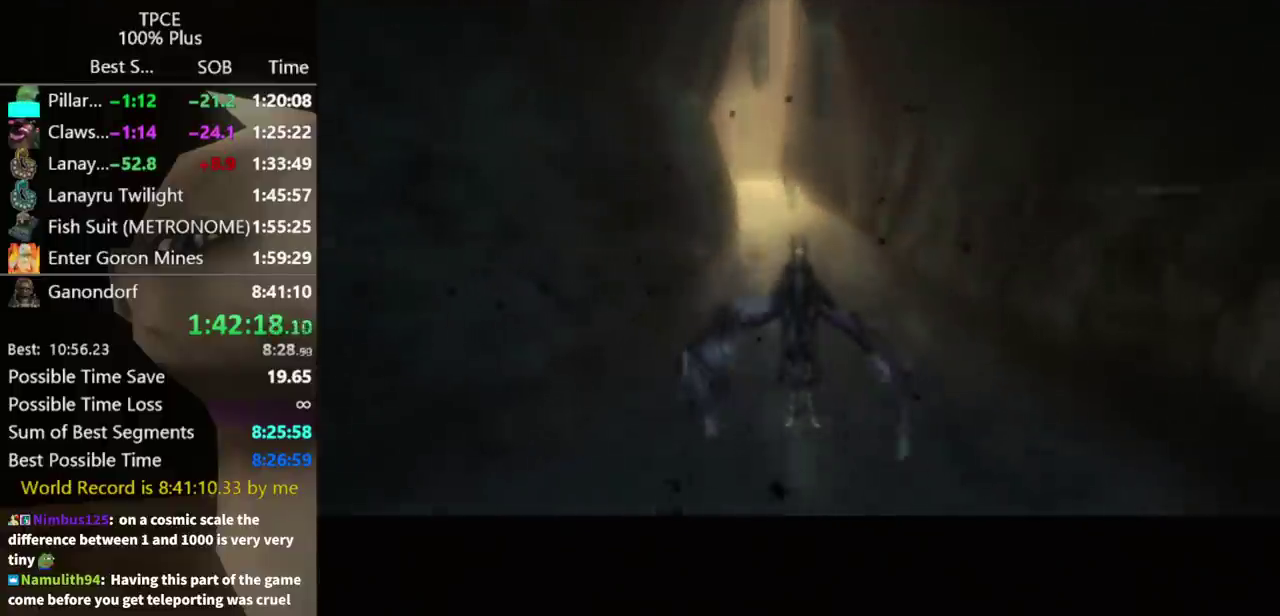
Gameplay with a controller (Nintendo layout); each line is a JSON object with the inputs held at the frame after it. "events" lists button and stick changes between this image and that frame as [ms after this image, input, new state], when the widget could be followed in between. Not read: L3 R3.
{"buttons": ["A"], "left_stick": "center", "right_stick": "center", "events": [[300, "A", "down"], [400, "A", "up"], [467, "A", "down"]]}
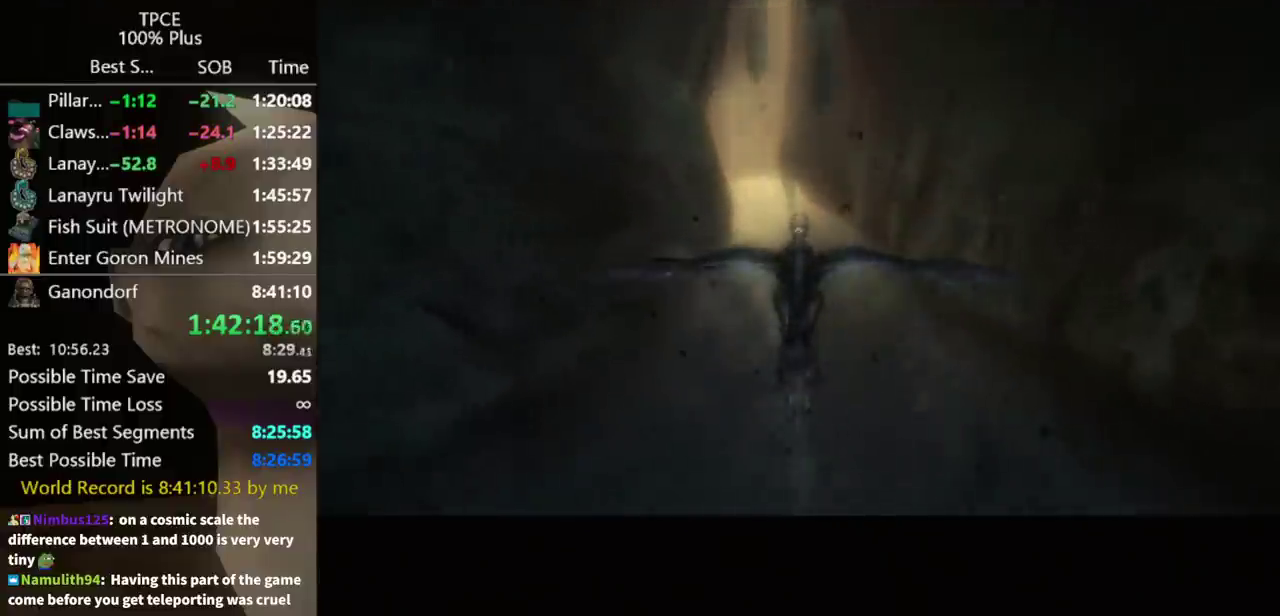
{"buttons": ["A"], "left_stick": "center", "right_stick": "center", "events": [[67, "A", "up"], [133, "A", "down"], [233, "A", "up"], [300, "A", "down"], [367, "A", "up"], [433, "A", "down"]]}
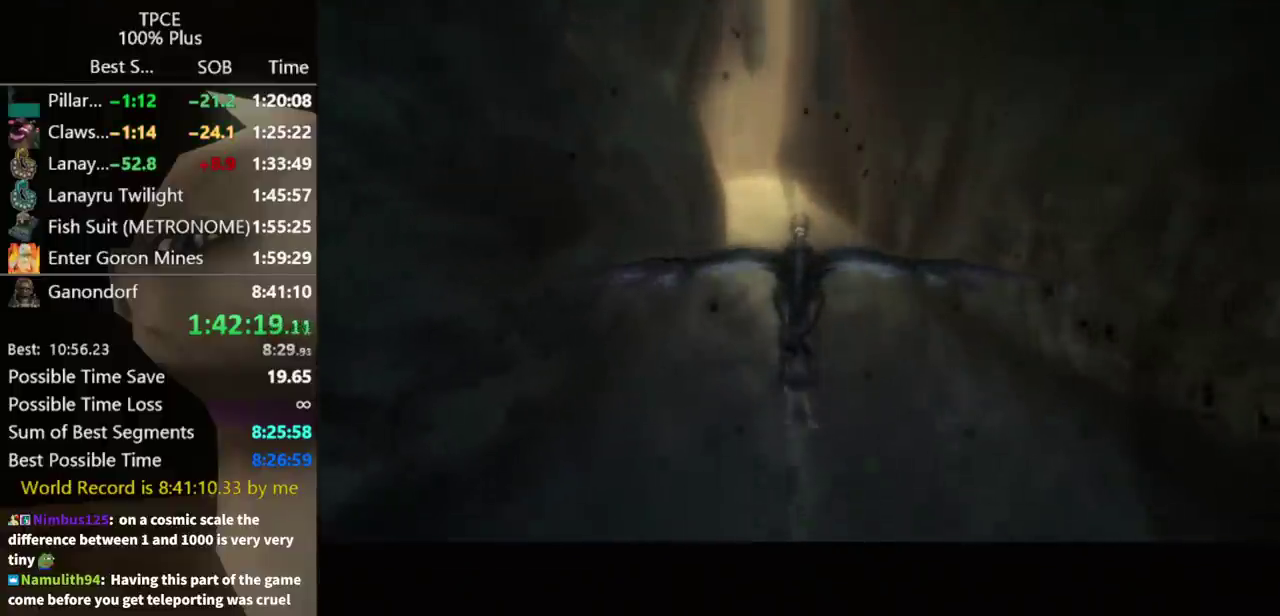
{"buttons": [], "left_stick": "center", "right_stick": "center", "events": [[33, "A", "up"], [100, "A", "down"], [167, "A", "up"], [233, "A", "down"], [300, "A", "up"], [400, "A", "down"], [467, "A", "up"]]}
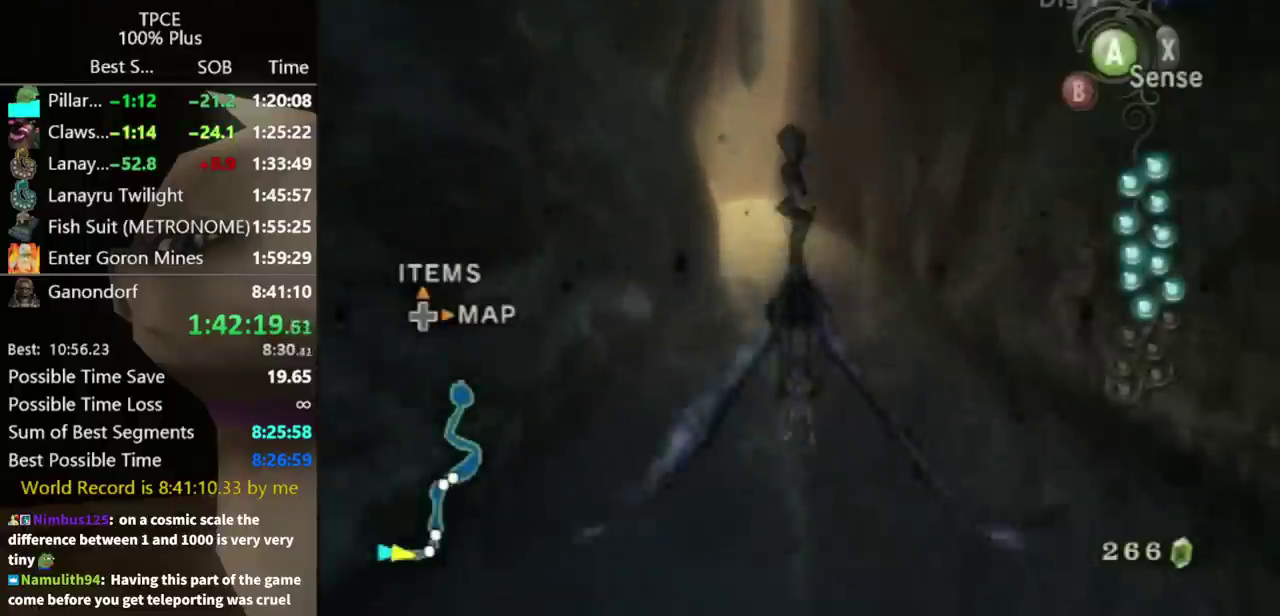
{"buttons": [], "left_stick": "down-left", "right_stick": "center", "events": [[67, "A", "down"], [167, "A", "up"], [233, "left_stick", "down-left"]]}
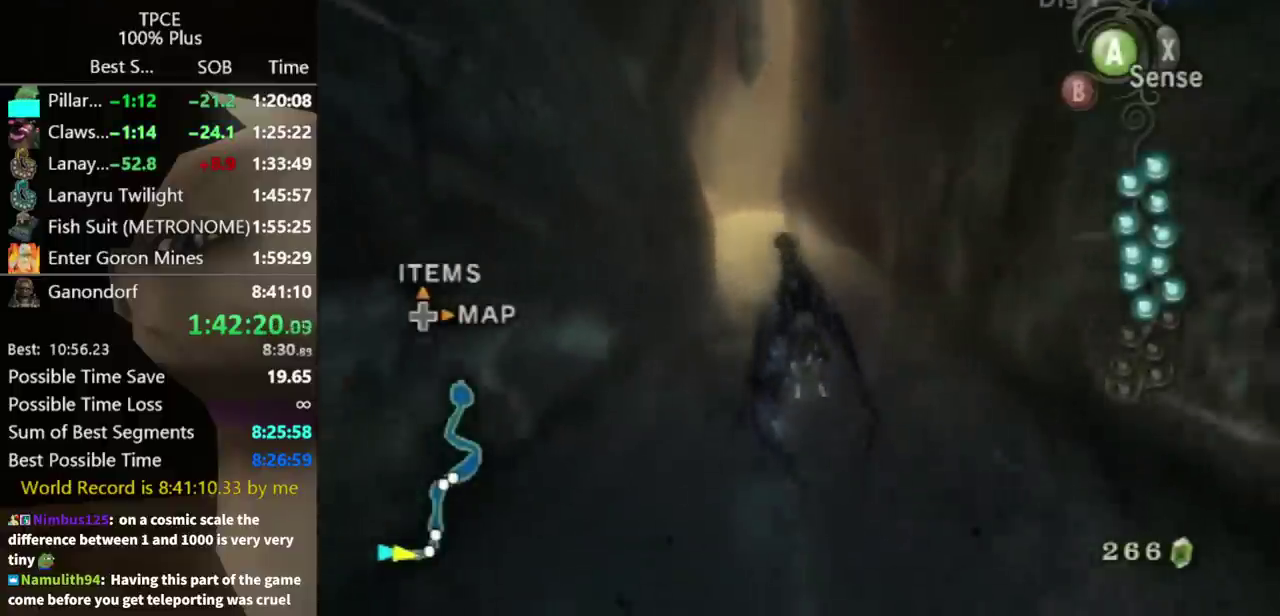
{"buttons": ["A"], "left_stick": "down-left", "right_stick": "center", "events": [[433, "A", "down"]]}
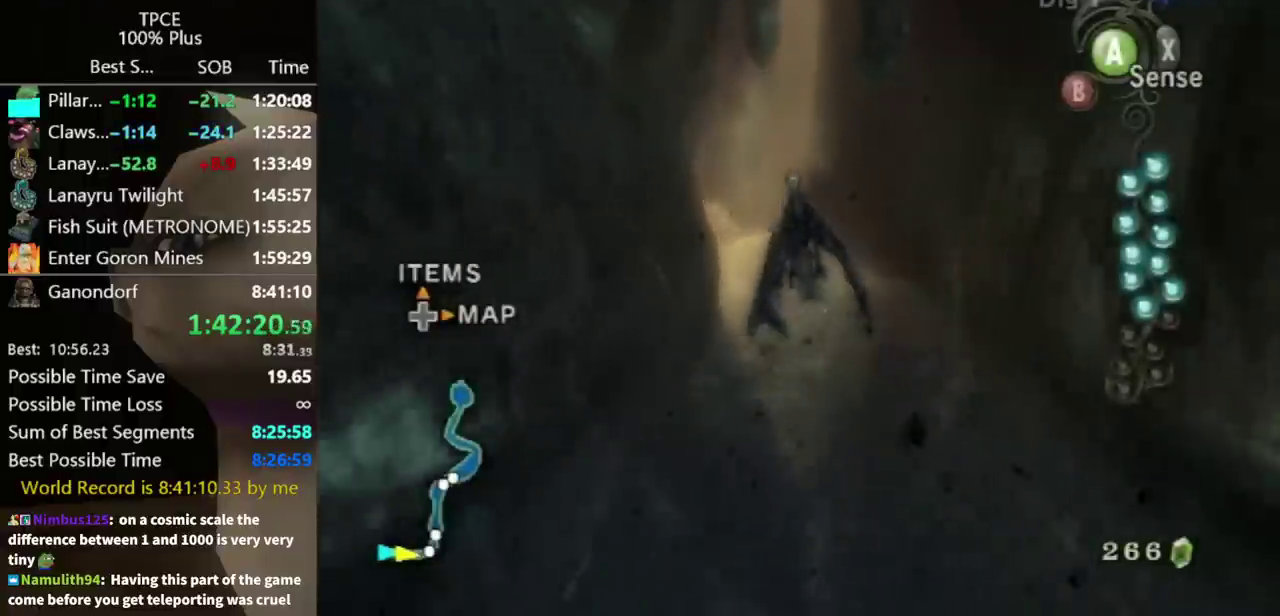
{"buttons": ["A"], "left_stick": "center", "right_stick": "center", "events": [[33, "A", "up"], [133, "A", "down"], [400, "A", "up"], [467, "A", "down"], [500, "left_stick", "center"]]}
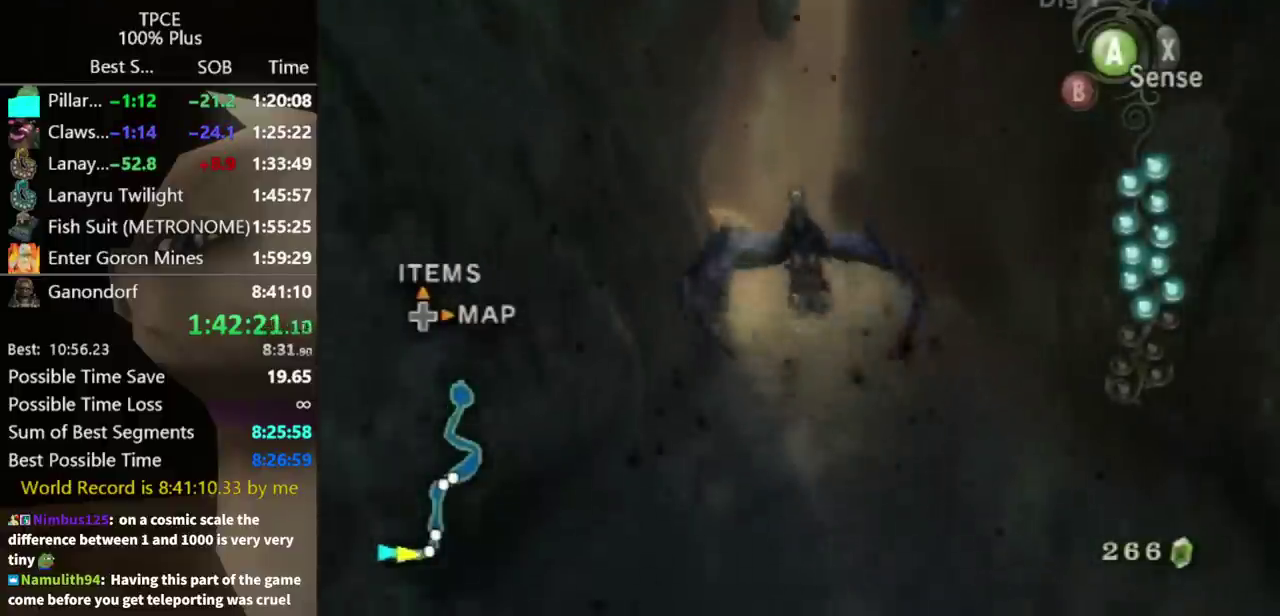
{"buttons": ["A"], "left_stick": "center", "right_stick": "center", "events": [[100, "A", "up"], [300, "A", "down"], [367, "A", "up"], [433, "A", "down"]]}
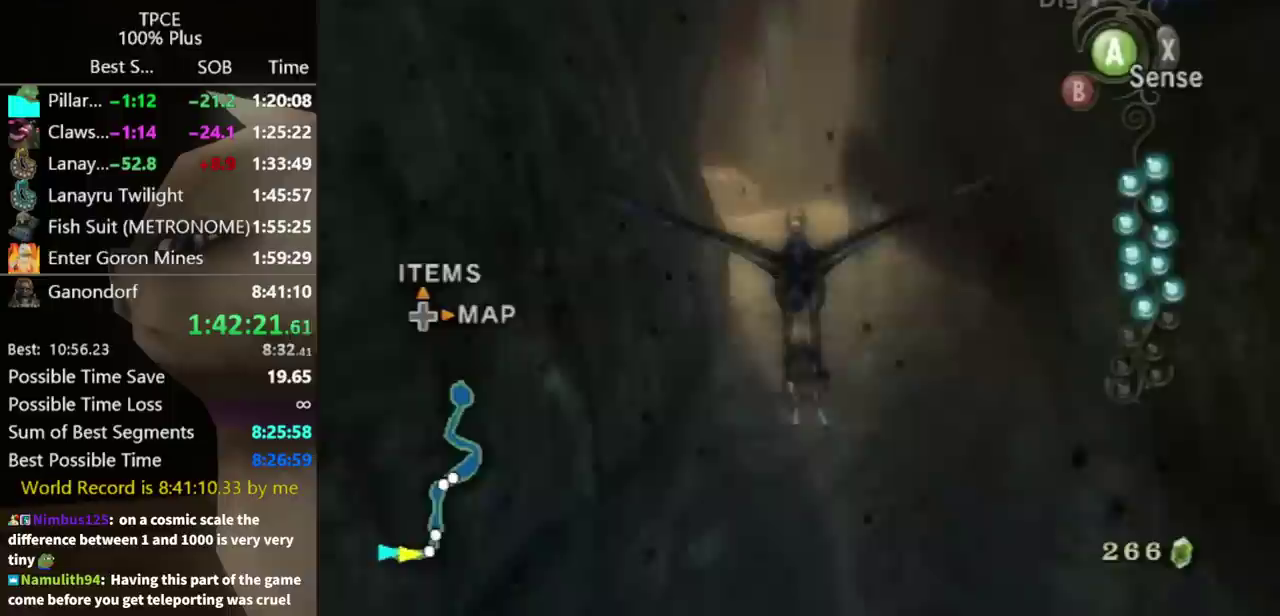
{"buttons": [], "left_stick": "center", "right_stick": "center", "events": [[33, "A", "up"], [267, "A", "down"], [367, "A", "up"]]}
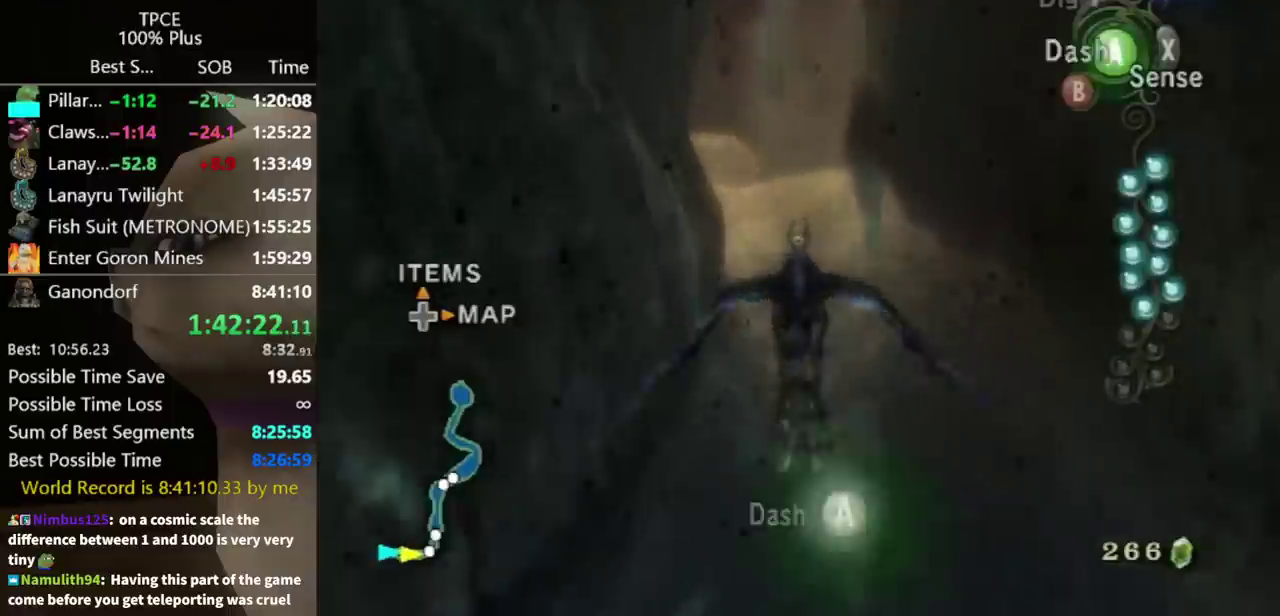
{"buttons": [], "left_stick": "center", "right_stick": "center", "events": [[67, "A", "down"], [167, "A", "up"], [233, "A", "down"], [333, "A", "up"], [400, "A", "down"], [467, "A", "up"]]}
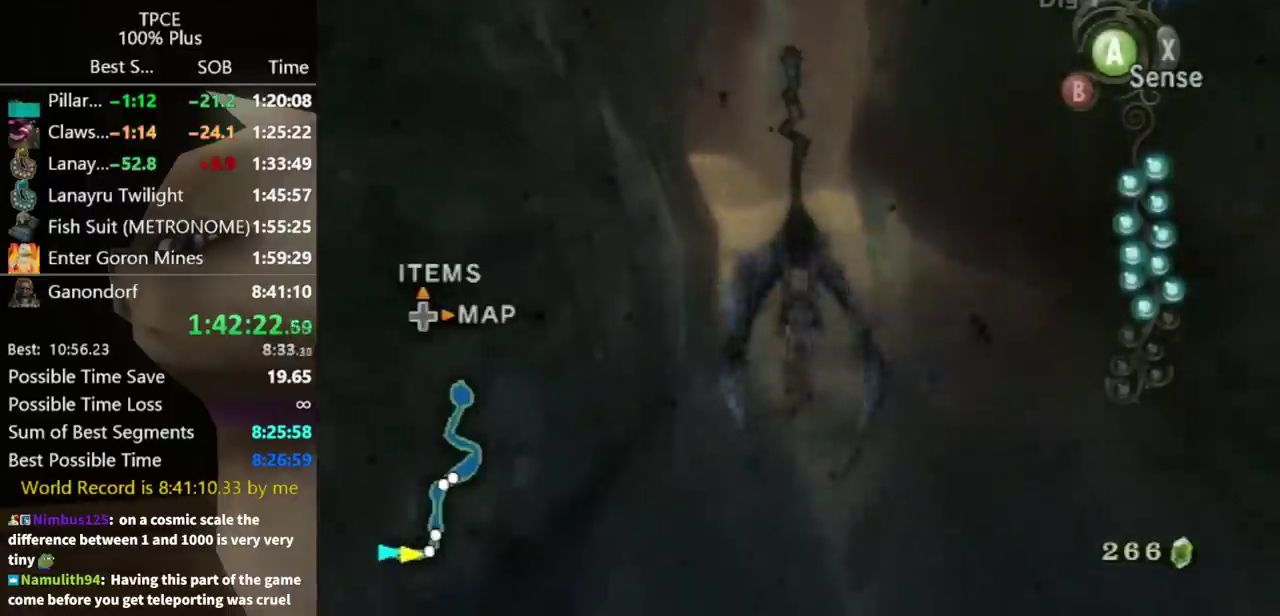
{"buttons": [], "left_stick": "down-left", "right_stick": "center", "events": [[33, "A", "down"], [100, "A", "up"], [333, "left_stick", "down-left"]]}
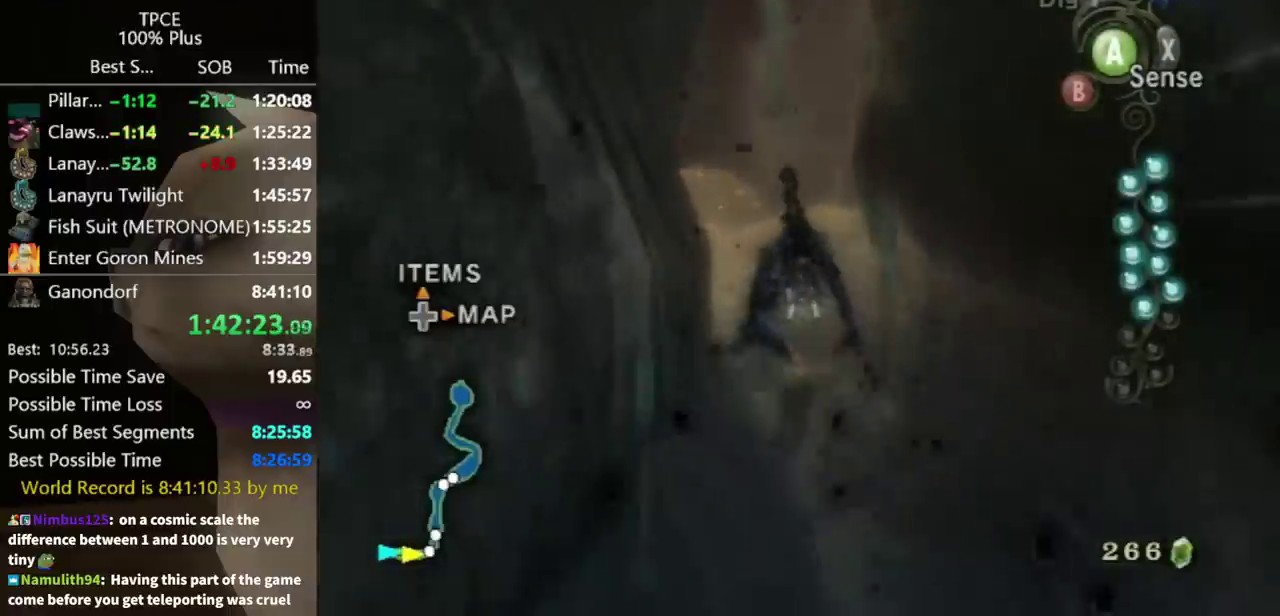
{"buttons": ["A"], "left_stick": "center", "right_stick": "center", "events": [[400, "left_stick", "center"], [500, "A", "down"]]}
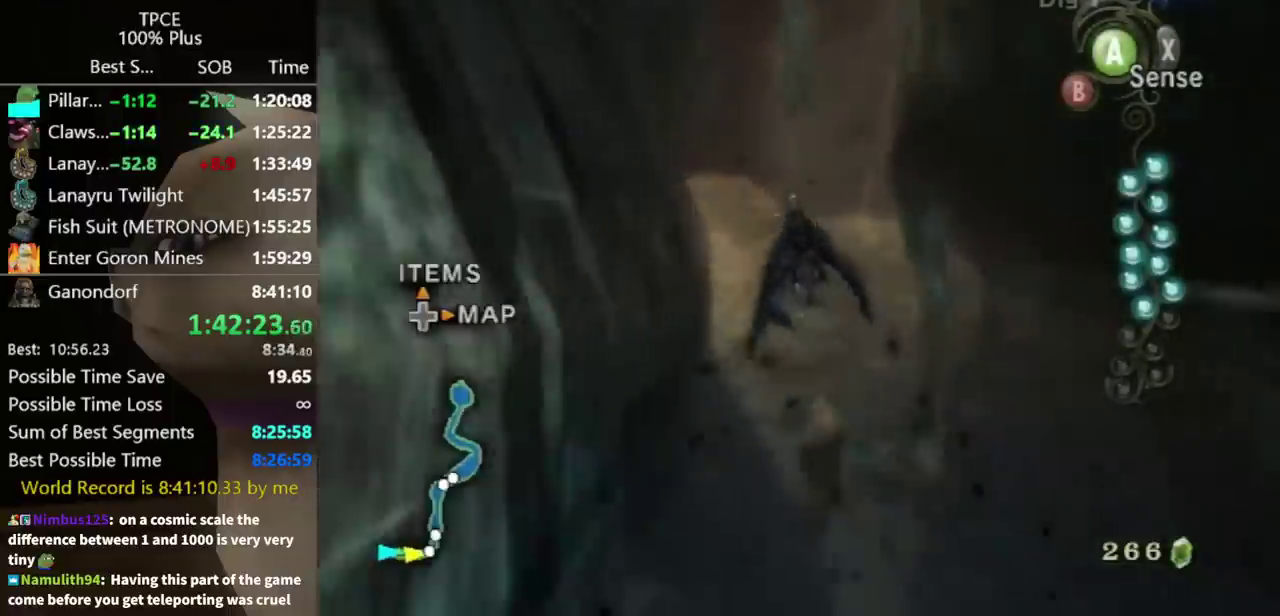
{"buttons": ["A"], "left_stick": "center", "right_stick": "center", "events": [[67, "A", "up"], [167, "A", "down"], [267, "A", "up"], [467, "A", "down"]]}
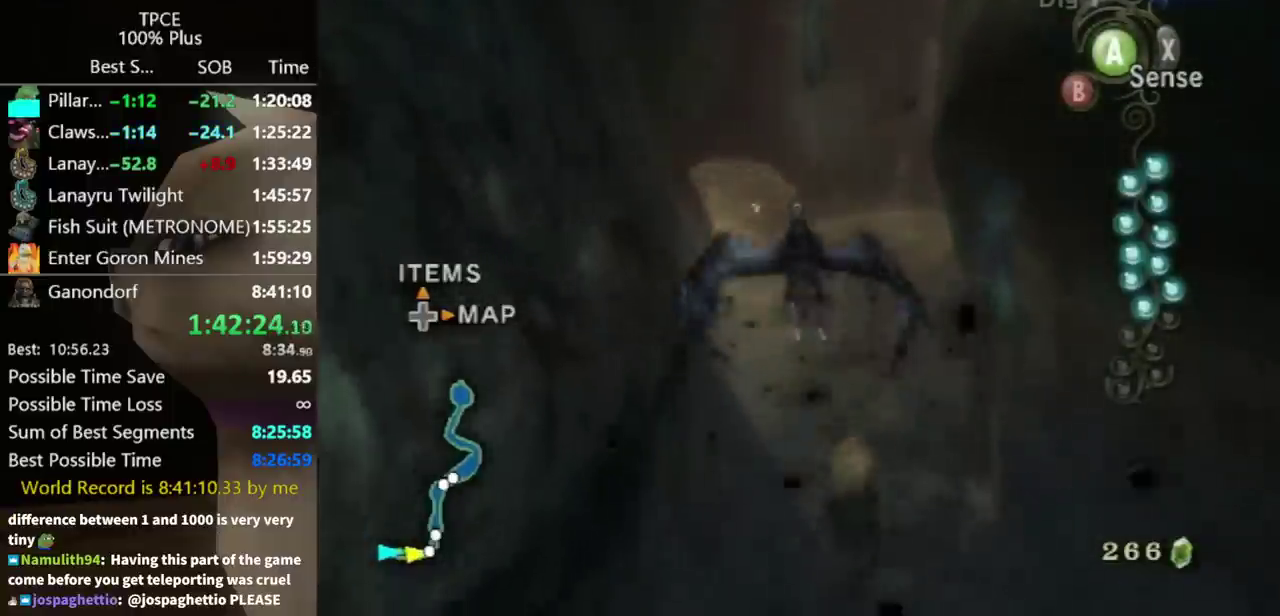
{"buttons": ["A"], "left_stick": "center", "right_stick": "center", "events": [[100, "A", "up"], [167, "A", "down"], [233, "A", "up"], [333, "A", "down"], [400, "A", "up"], [467, "A", "down"]]}
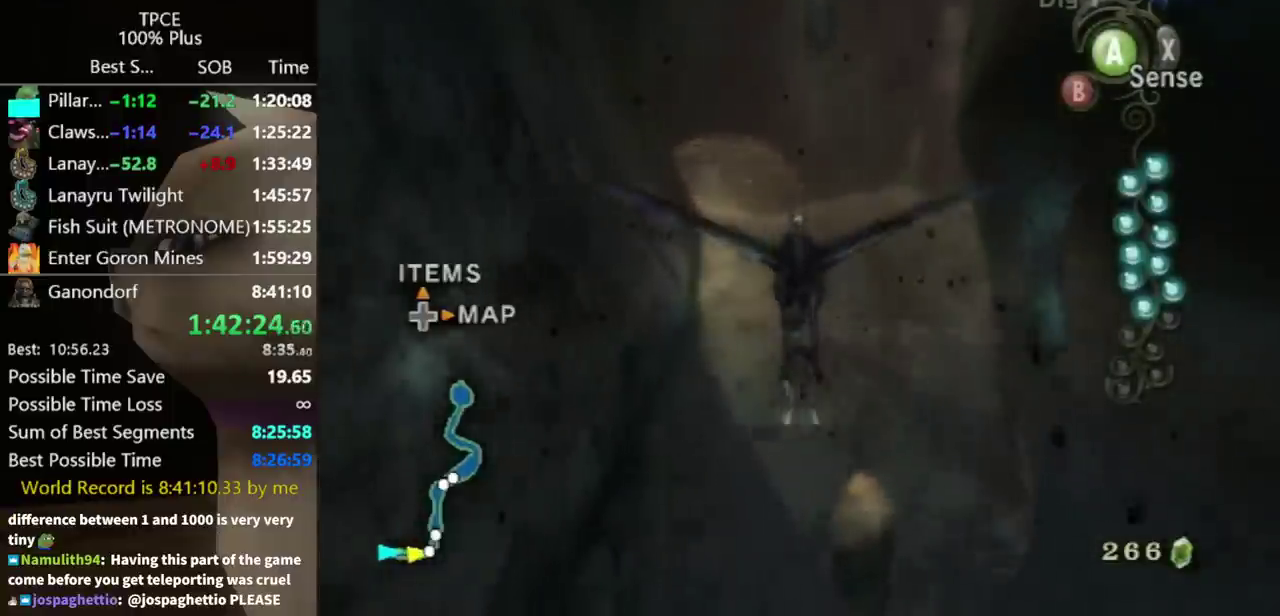
{"buttons": ["A"], "left_stick": "down-left", "right_stick": "center", "events": [[67, "A", "up"], [133, "A", "down"], [233, "A", "up"], [233, "left_stick", "down-left"], [300, "A", "down"], [400, "A", "up"], [467, "A", "down"]]}
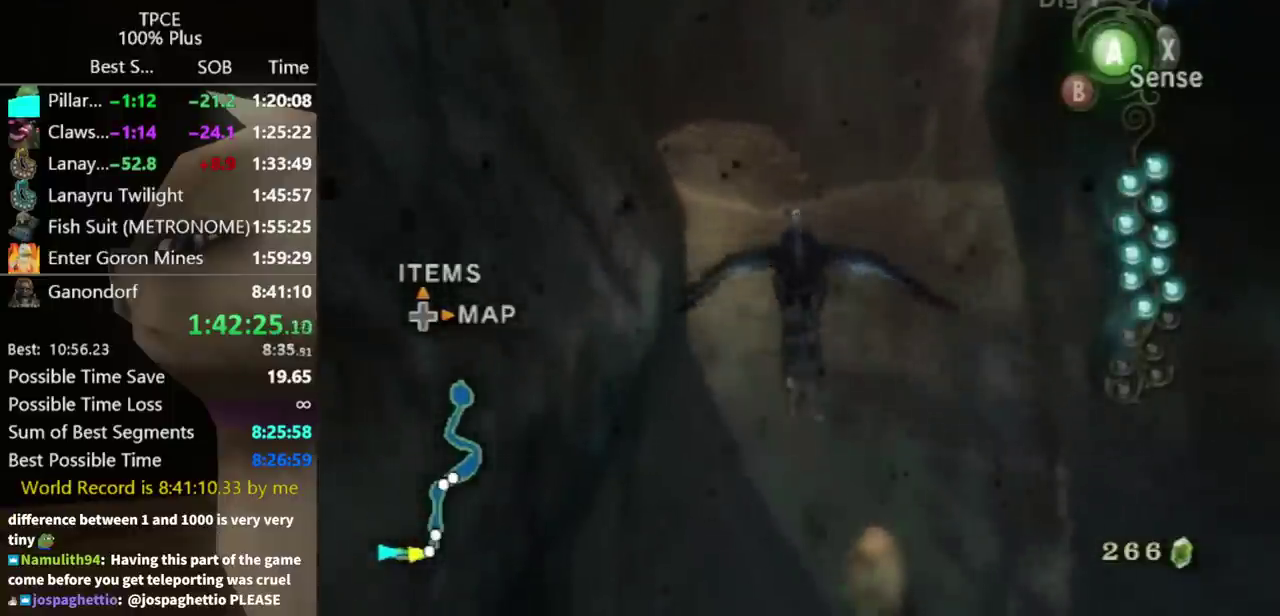
{"buttons": ["A"], "left_stick": "down-left", "right_stick": "center", "events": [[33, "A", "up"], [100, "A", "down"], [367, "A", "up"], [433, "A", "down"]]}
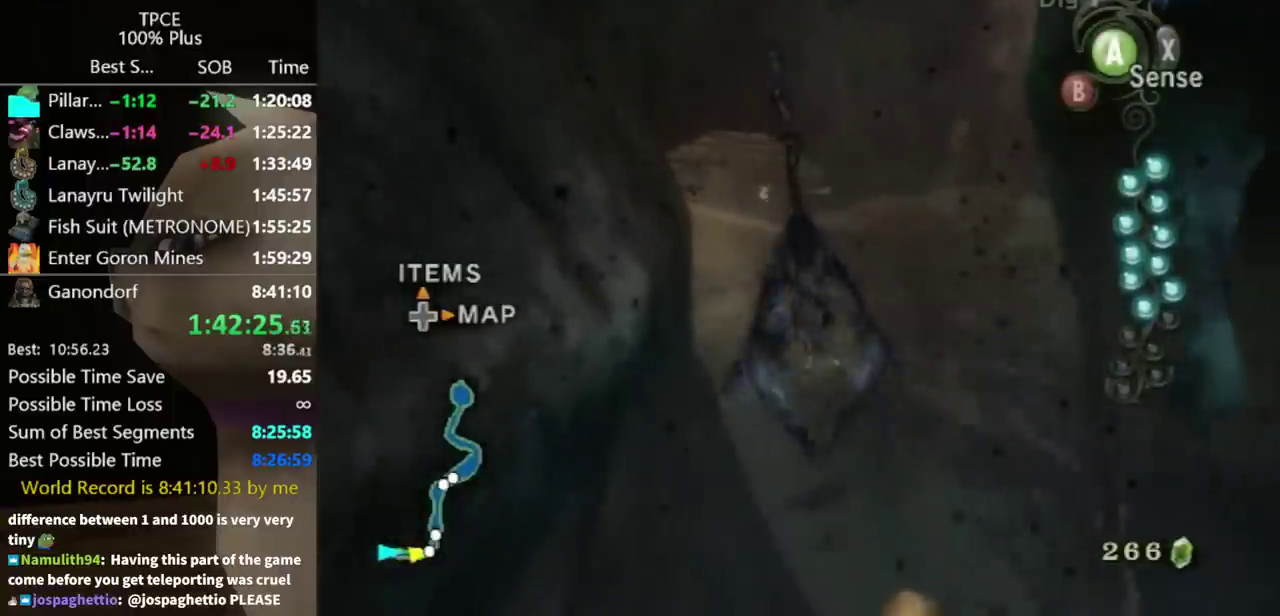
{"buttons": [], "left_stick": "down-left", "right_stick": "center", "events": [[33, "A", "up"], [100, "A", "down"], [200, "A", "up"]]}
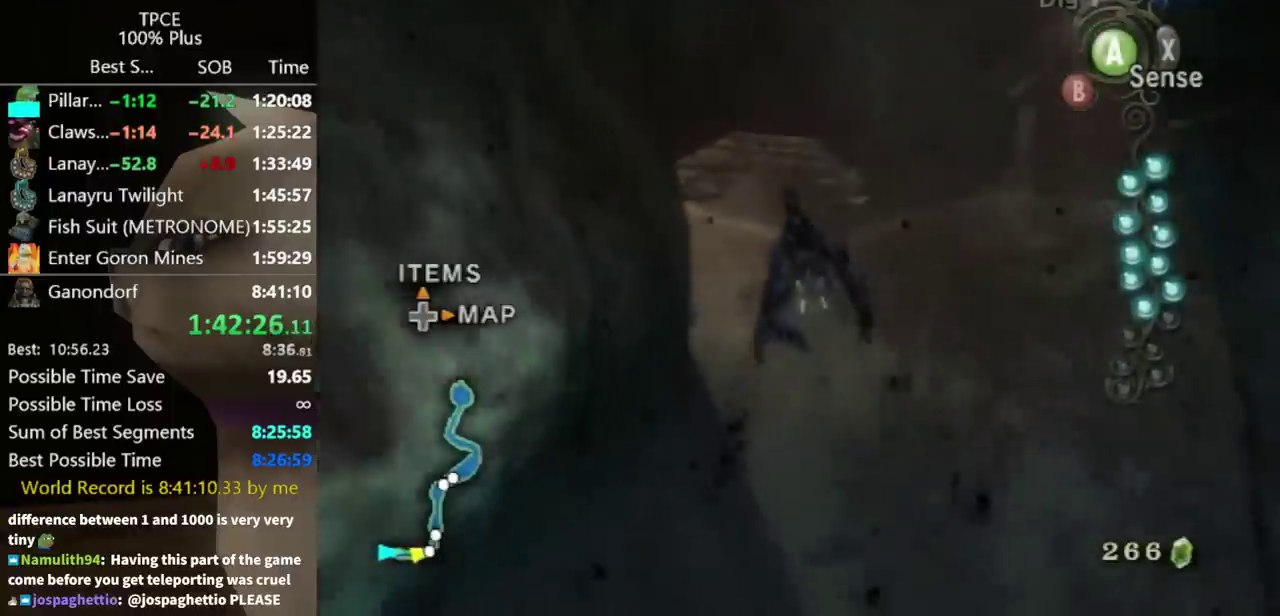
{"buttons": [], "left_stick": "down-left", "right_stick": "center", "events": []}
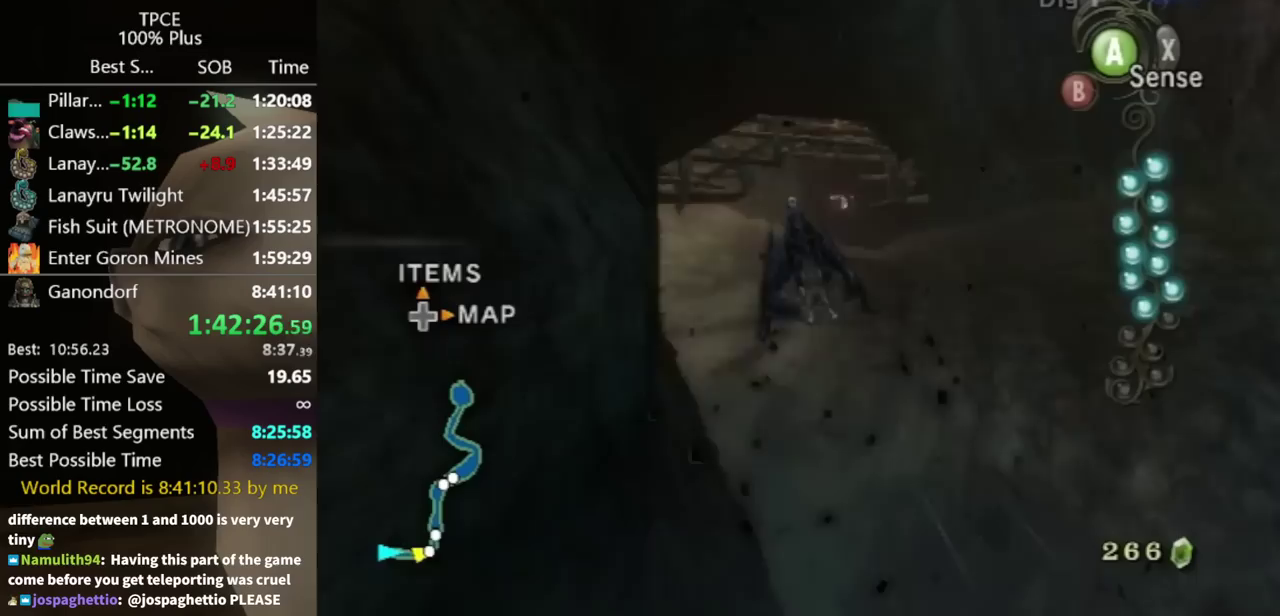
{"buttons": ["A"], "left_stick": "down-left", "right_stick": "center", "events": [[300, "A", "down"], [400, "A", "up"], [467, "A", "down"]]}
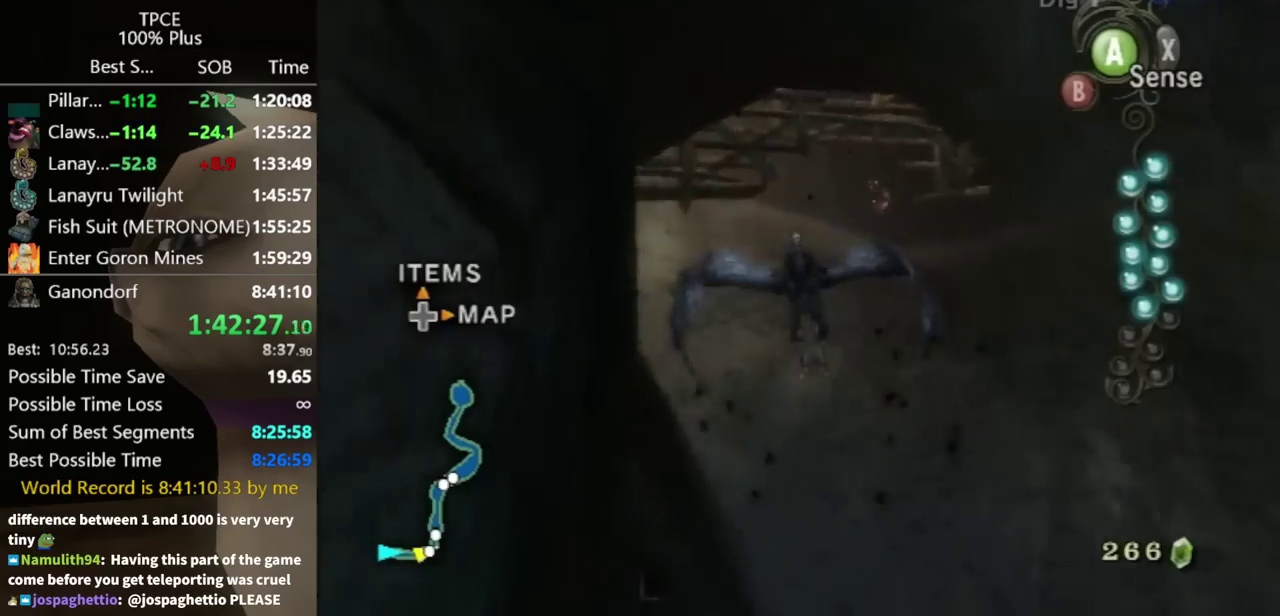
{"buttons": ["A"], "left_stick": "down-left", "right_stick": "center", "events": [[67, "A", "up"], [167, "A", "down"], [233, "A", "up"], [333, "A", "down"]]}